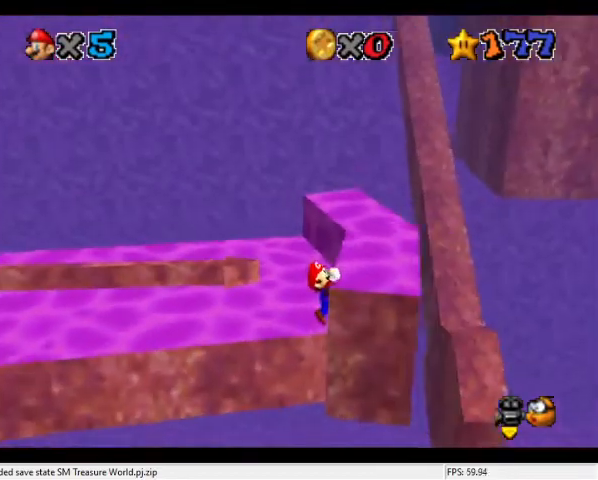
Gameplay with a controller (Nintendo layout); each line is a JSON object with the inputs held at the frame after it. "events" lists button and stick changes between this image and that frame as [ms after this image, input, new state], when the widget could be followed in between. Not read: L3 R3.
{"buttons": [], "left_stick": "center", "events": []}
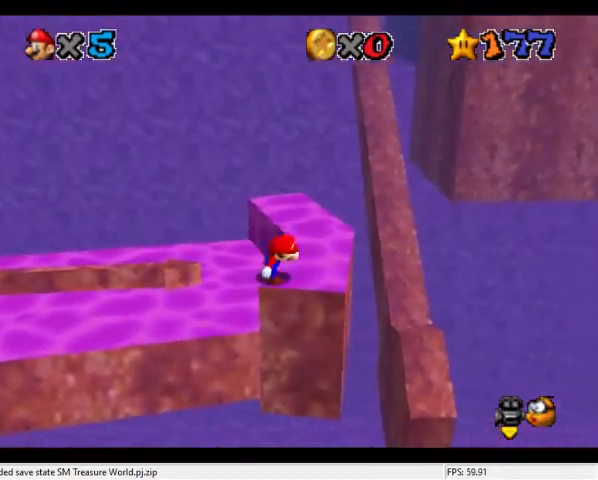
{"buttons": ["A"], "left_stick": "up", "events": [[134, "A", "down"], [167, "left_stick", "up-left"], [400, "left_stick", "up"]]}
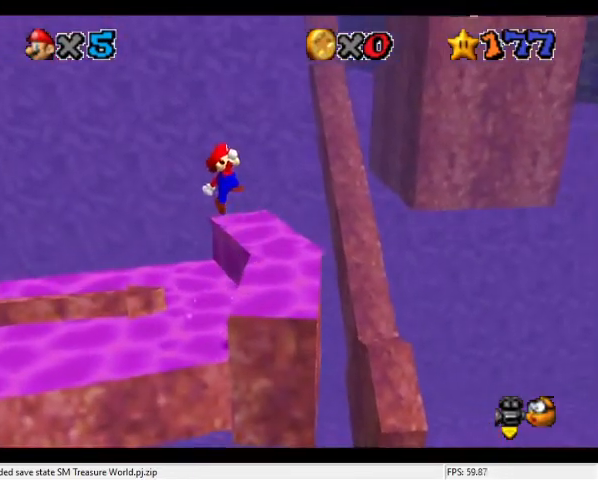
{"buttons": ["A"], "left_stick": "right", "events": [[167, "left_stick", "up-right"], [267, "left_stick", "right"]]}
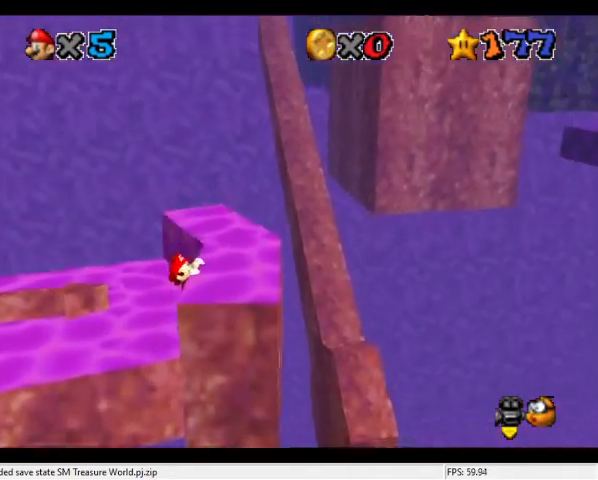
{"buttons": [], "left_stick": "center", "events": [[234, "A", "up"], [334, "left_stick", "center"]]}
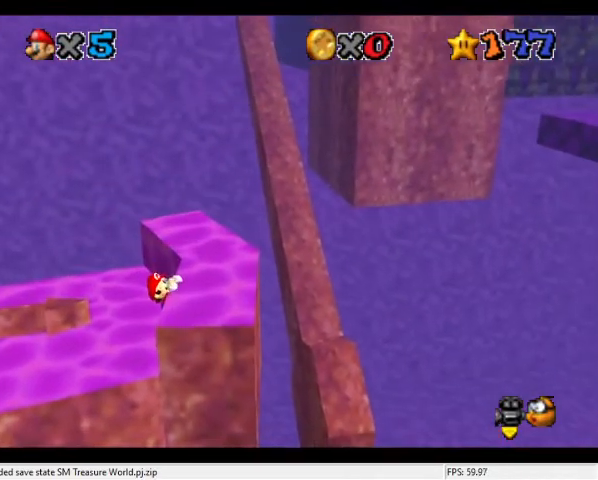
{"buttons": [], "left_stick": "center", "events": []}
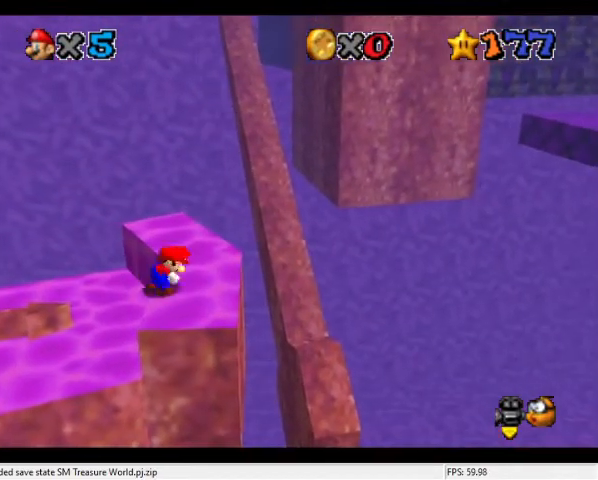
{"buttons": ["A"], "left_stick": "up-left", "events": [[300, "A", "down"], [334, "left_stick", "up-left"]]}
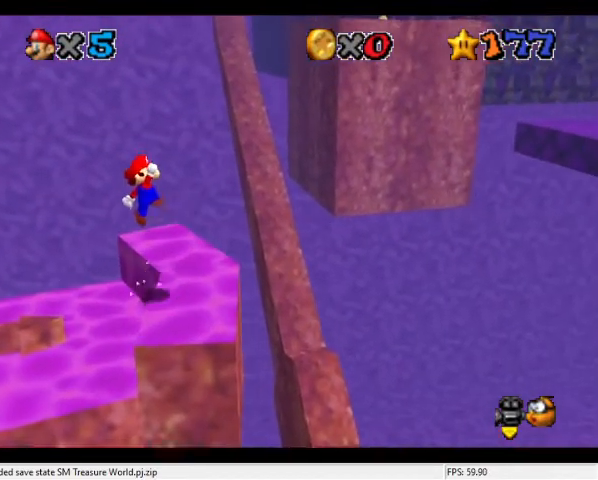
{"buttons": ["A"], "left_stick": "up-right", "events": [[34, "left_stick", "up"], [367, "left_stick", "up-right"]]}
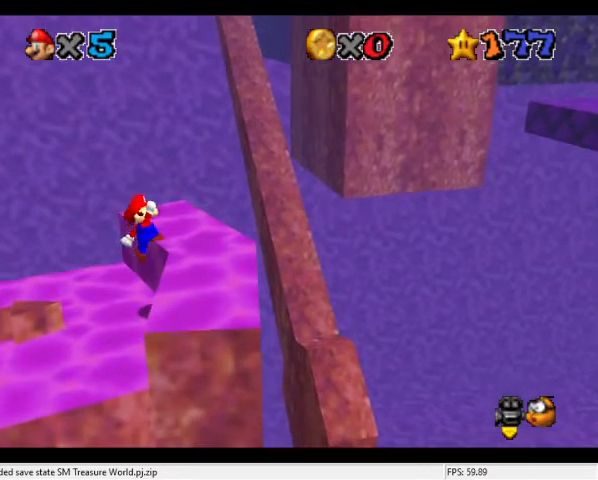
{"buttons": ["A"], "left_stick": "up-right", "events": []}
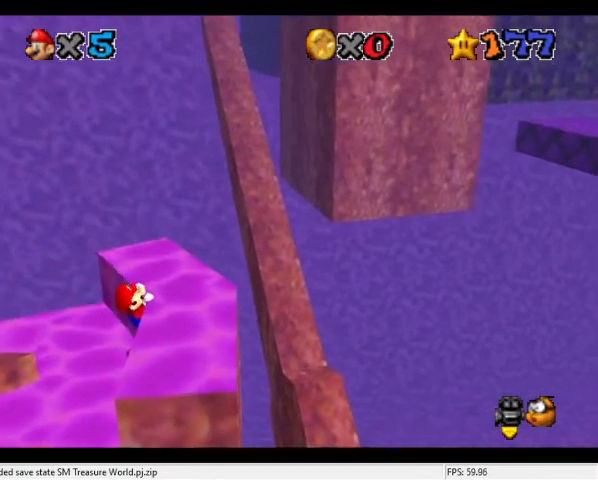
{"buttons": [], "left_stick": "center", "events": [[67, "A", "up"], [100, "left_stick", "center"]]}
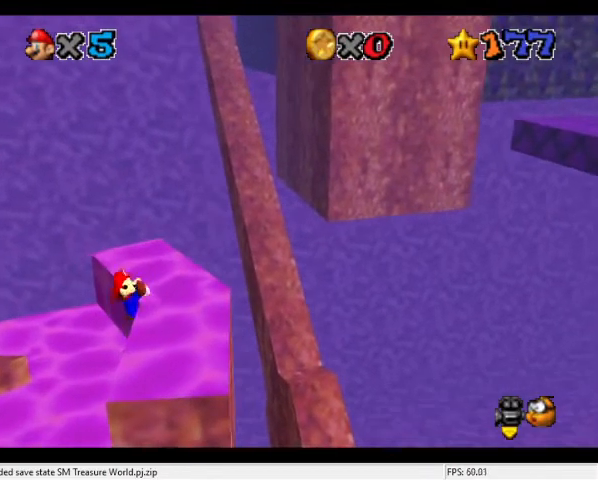
{"buttons": ["A"], "left_stick": "up-right", "events": [[434, "A", "down"], [500, "left_stick", "up-right"]]}
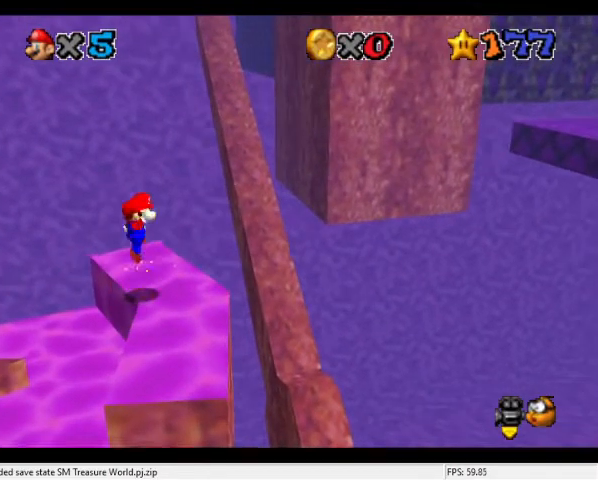
{"buttons": ["A"], "left_stick": "up-right", "events": []}
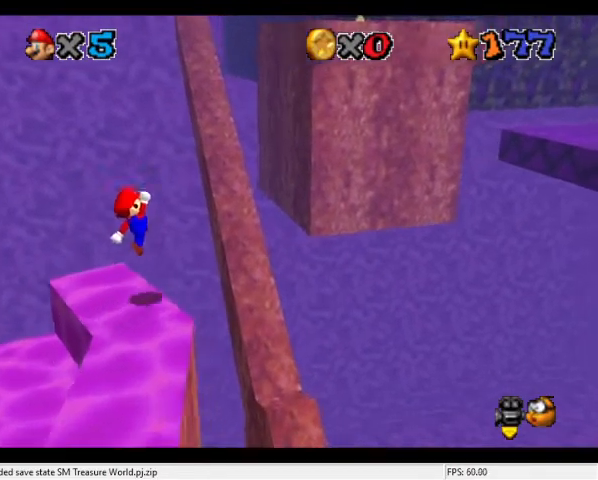
{"buttons": ["B"], "left_stick": "center", "events": [[100, "A", "up"], [200, "left_stick", "center"], [267, "left_stick", "down"], [400, "B", "down"], [400, "left_stick", "center"]]}
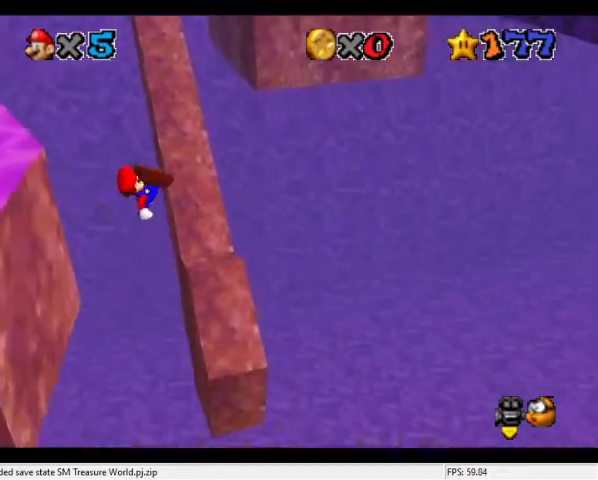
{"buttons": [], "left_stick": "up", "events": [[134, "B", "up"], [134, "left_stick", "down"], [334, "left_stick", "up-right"], [434, "left_stick", "up"]]}
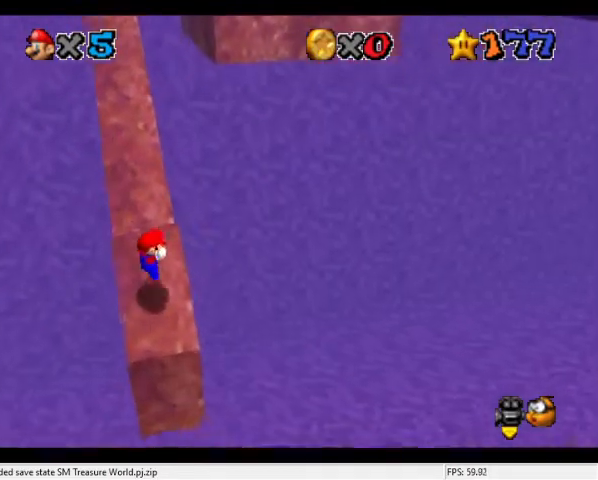
{"buttons": ["A"], "left_stick": "up", "events": [[500, "A", "down"]]}
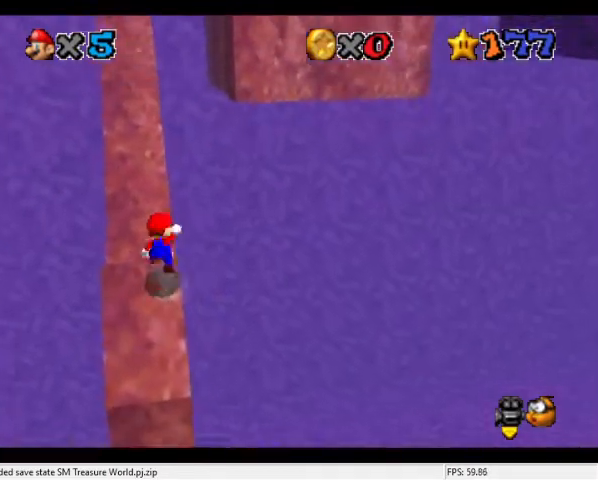
{"buttons": [], "left_stick": "up", "events": [[34, "B", "down"], [134, "left_stick", "up-left"], [300, "B", "up"], [334, "left_stick", "up"], [367, "A", "up"]]}
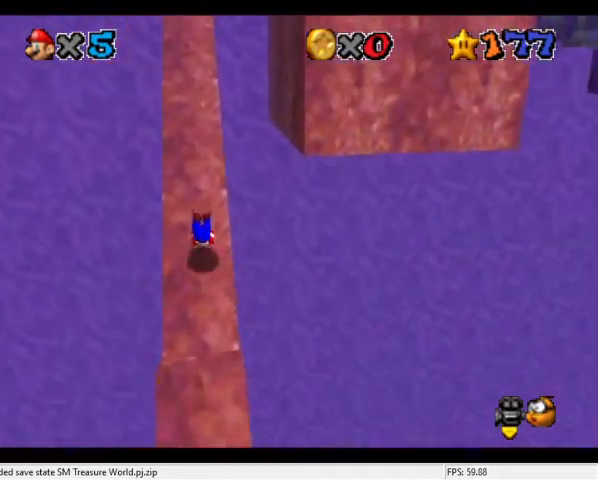
{"buttons": ["A", "B"], "left_stick": "up", "events": [[200, "A", "down"], [300, "A", "up"], [500, "A", "down"], [500, "B", "down"]]}
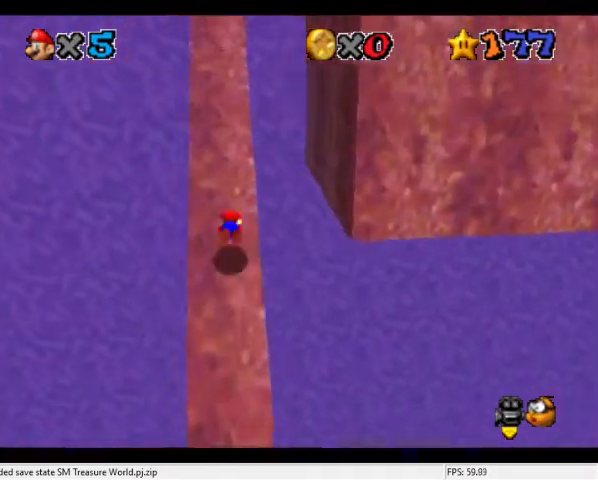
{"buttons": ["A"], "left_stick": "up", "events": [[267, "A", "up"], [267, "B", "up"], [467, "A", "down"]]}
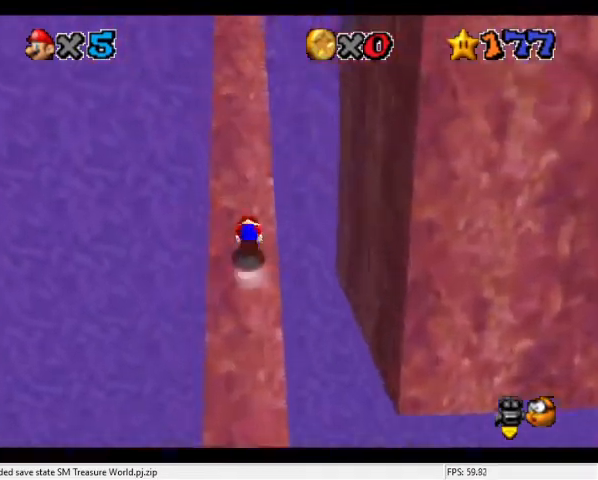
{"buttons": ["A", "B"], "left_stick": "center", "events": [[34, "A", "up"], [267, "A", "down"], [300, "B", "down"], [400, "left_stick", "center"]]}
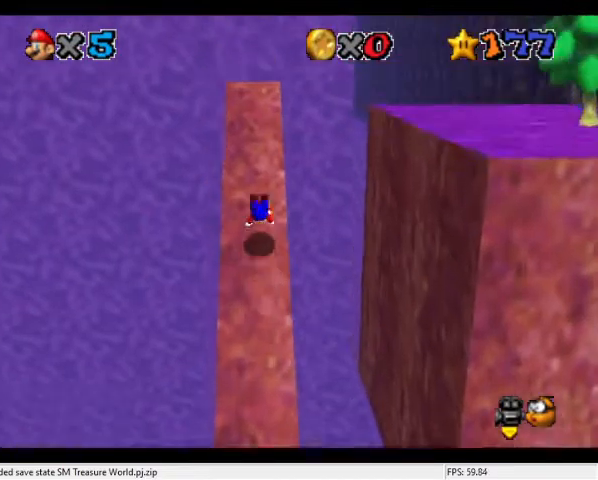
{"buttons": [], "left_stick": "up-left", "events": [[34, "A", "up"], [34, "B", "up"], [234, "A", "down"], [367, "A", "up"], [400, "left_stick", "up-left"]]}
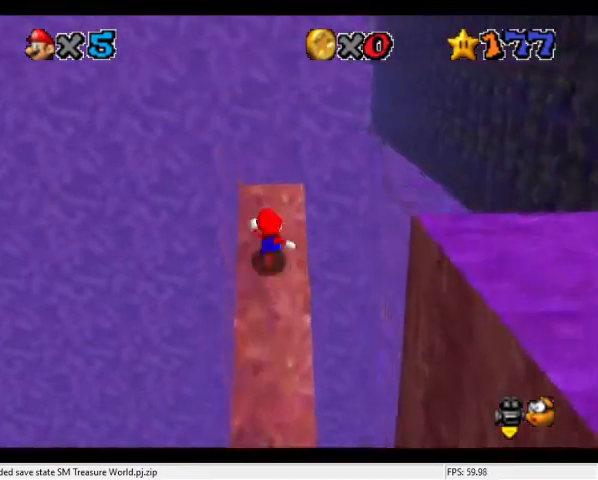
{"buttons": [], "left_stick": "center", "events": [[34, "C_LEFT", "down"], [67, "C_DOWN", "down"], [67, "left_stick", "center"], [200, "C_DOWN", "up"], [200, "C_LEFT", "up"], [267, "C_DOWN", "down"], [267, "C_LEFT", "down"], [434, "C_DOWN", "up"], [434, "C_LEFT", "up"]]}
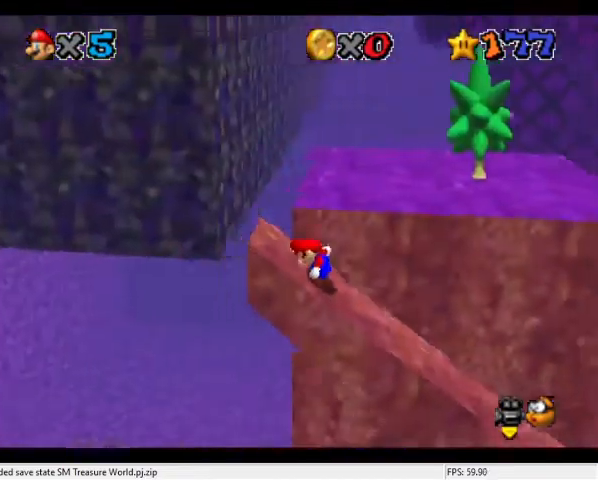
{"buttons": [], "left_stick": "center", "events": [[34, "C_DOWN", "down"], [34, "C_LEFT", "down"], [200, "C_DOWN", "up"], [200, "C_LEFT", "up"]]}
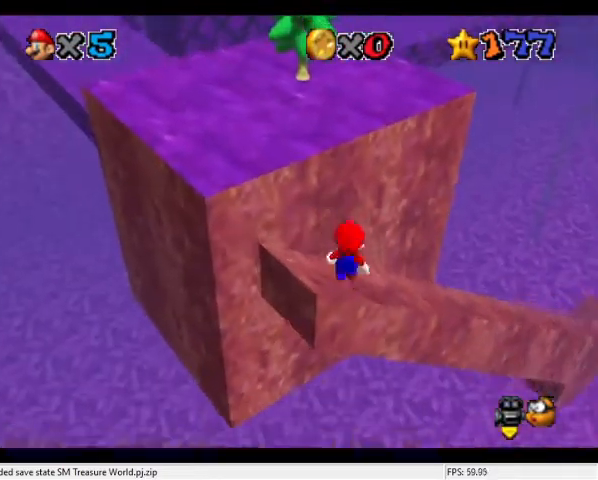
{"buttons": ["A", "B"], "left_stick": "up-left", "events": [[34, "left_stick", "up"], [100, "A", "down"], [134, "left_stick", "up-left"], [434, "B", "down"]]}
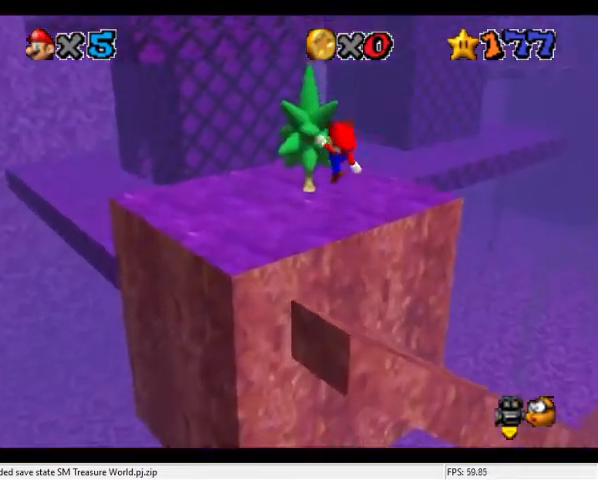
{"buttons": [], "left_stick": "up-left", "events": [[100, "B", "up"], [200, "A", "up"]]}
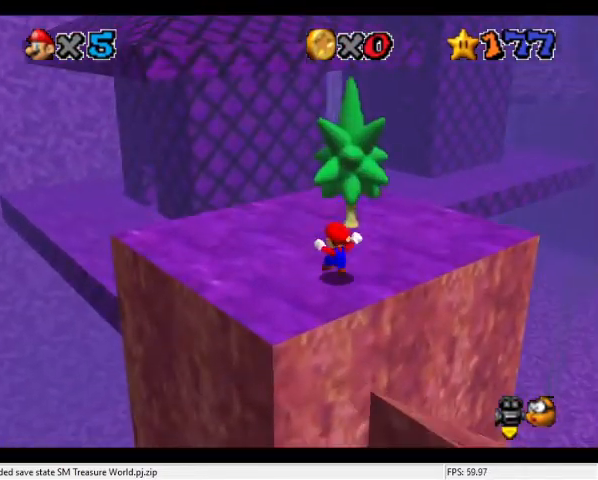
{"buttons": ["A", "Z"], "left_stick": "up-left", "events": [[234, "Z", "down"], [300, "A", "down"]]}
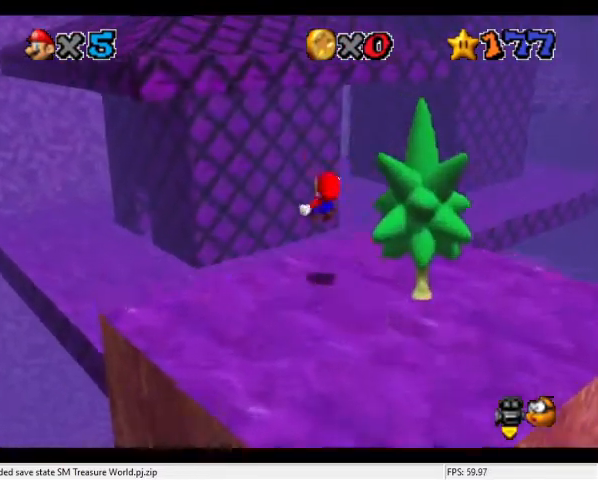
{"buttons": [], "left_stick": "left", "events": [[367, "A", "up"], [434, "left_stick", "left"], [467, "Z", "up"]]}
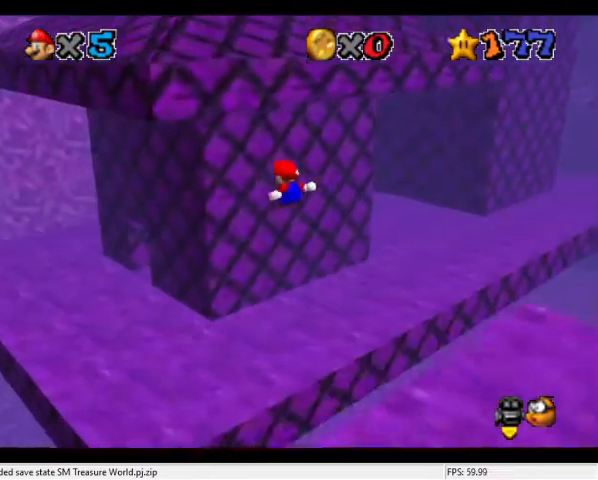
{"buttons": [], "left_stick": "left", "events": [[300, "C_LEFT", "down"], [500, "C_LEFT", "up"]]}
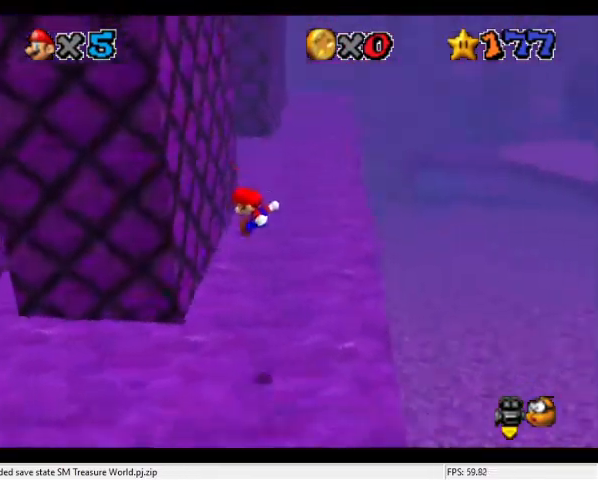
{"buttons": [], "left_stick": "left", "events": []}
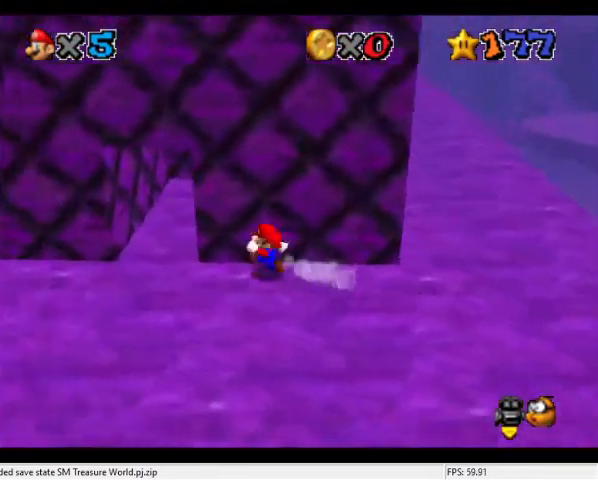
{"buttons": [], "left_stick": "up", "events": [[234, "left_stick", "up"]]}
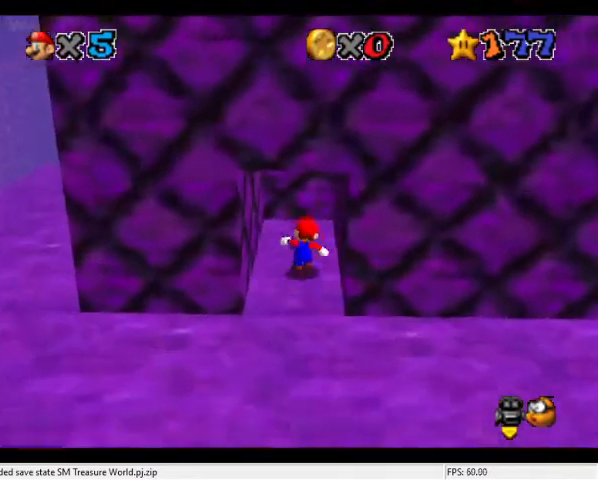
{"buttons": ["A"], "left_stick": "down", "events": [[67, "Z", "down"], [100, "A", "down"], [334, "A", "up"], [400, "Z", "up"], [467, "A", "down"], [467, "left_stick", "down"]]}
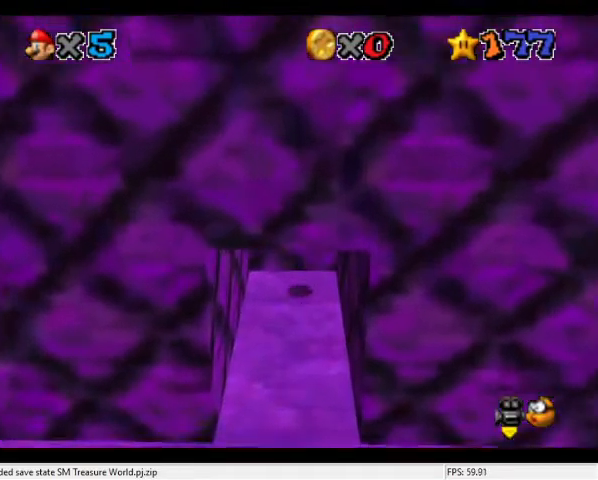
{"buttons": [], "left_stick": "center", "events": [[467, "A", "up"], [500, "left_stick", "center"]]}
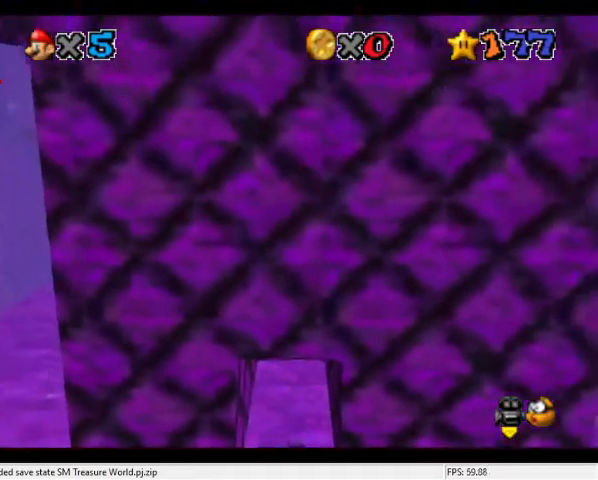
{"buttons": [], "left_stick": "up", "events": [[34, "A", "down"], [34, "left_stick", "up"], [500, "A", "up"]]}